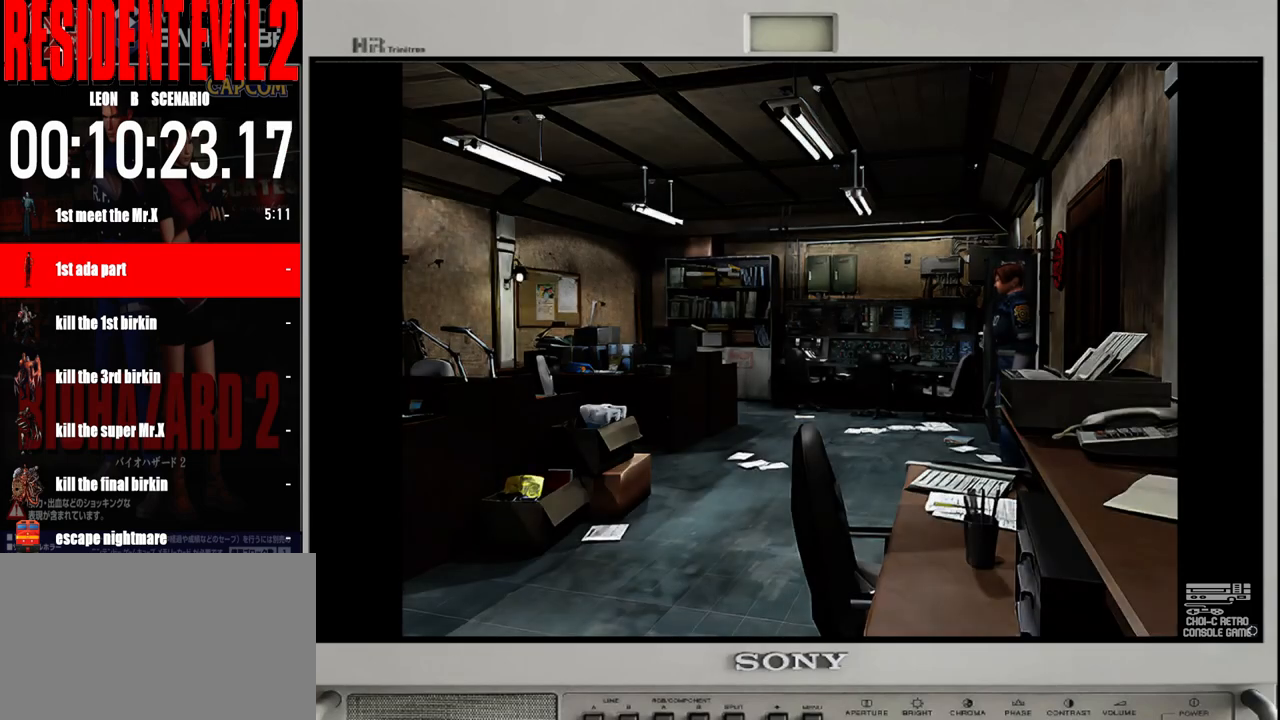
Gameplay with a controller (Nintendo layout); each line is a JSON object with the inputs held at the frame after it. "events" lists button and stick changes between this image and that frame as [ms after this image, input, new state], when the widget could be followed in between. Not read: L2 L3 R2 R3 SELECT Z.
{"buttons": ["B"], "left_stick": "up", "right_stick": "center", "events": [[17, "left_stick", "right"], [467, "B", "down"], [483, "left_stick", "up"]]}
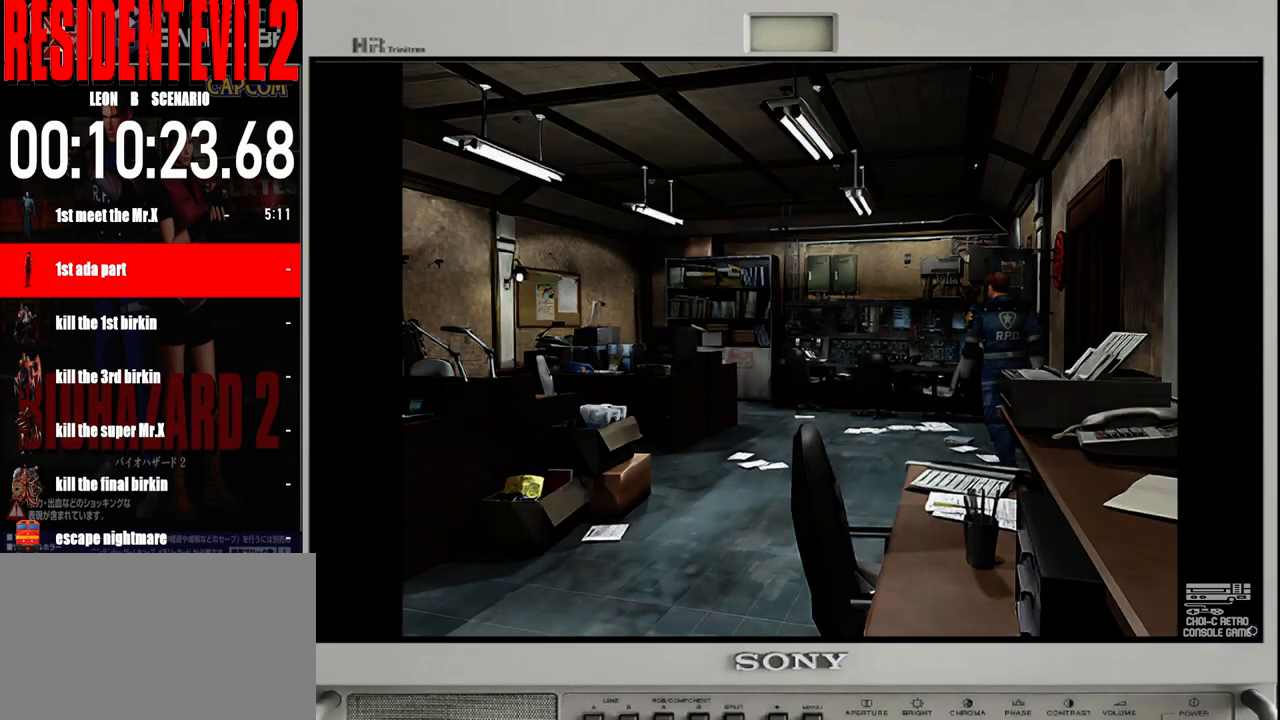
{"buttons": ["B"], "left_stick": "up-right", "right_stick": "center", "events": [[450, "left_stick", "up-right"]]}
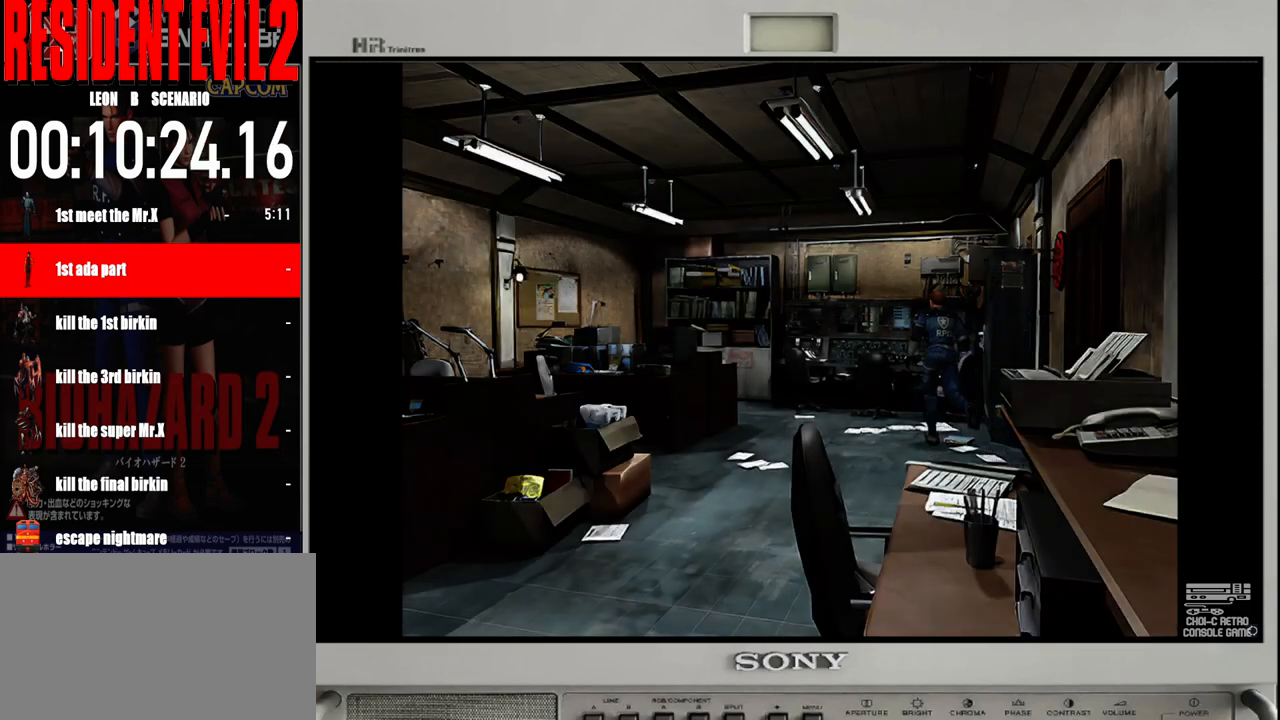
{"buttons": ["B"], "left_stick": "up-right", "right_stick": "center", "events": []}
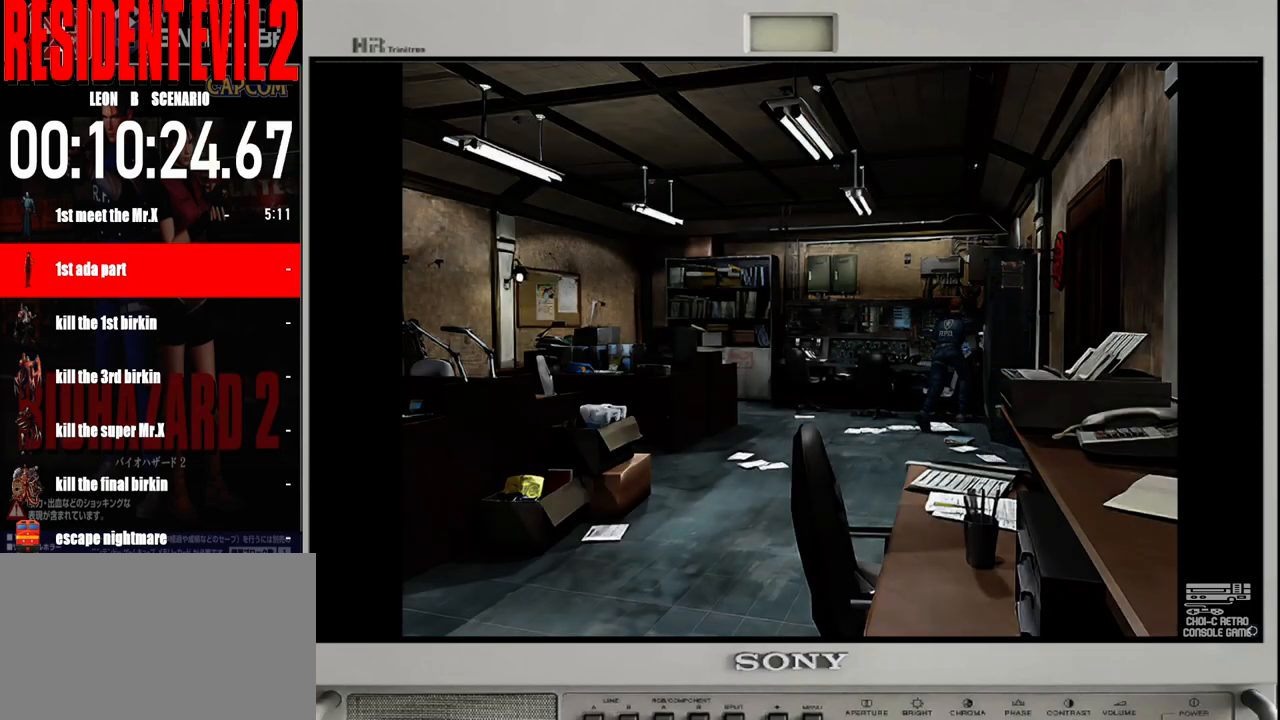
{"buttons": [], "left_stick": "up-right", "right_stick": "center", "events": [[83, "B", "up"], [150, "A", "down"], [283, "A", "up"], [367, "A", "down"], [500, "A", "up"]]}
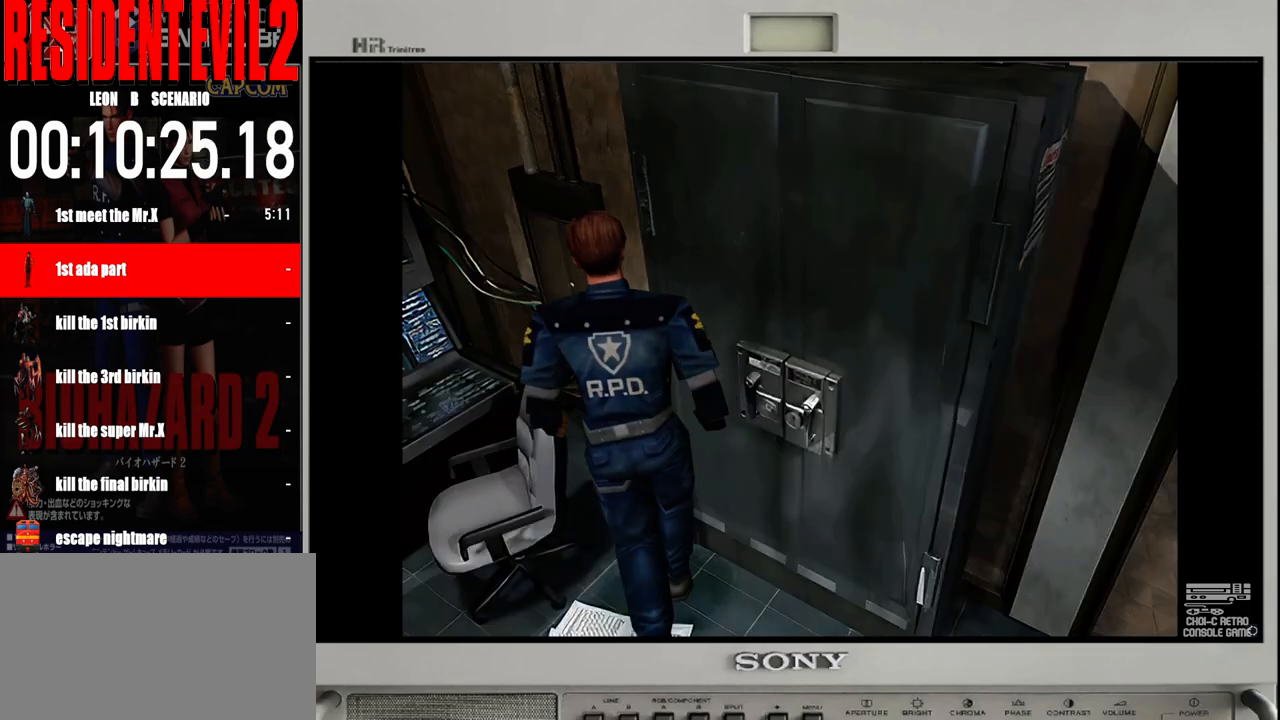
{"buttons": ["A"], "left_stick": "center", "right_stick": "center", "events": [[17, "left_stick", "center"], [67, "A", "down"], [183, "A", "up"], [283, "A", "down"], [383, "A", "up"], [467, "A", "down"]]}
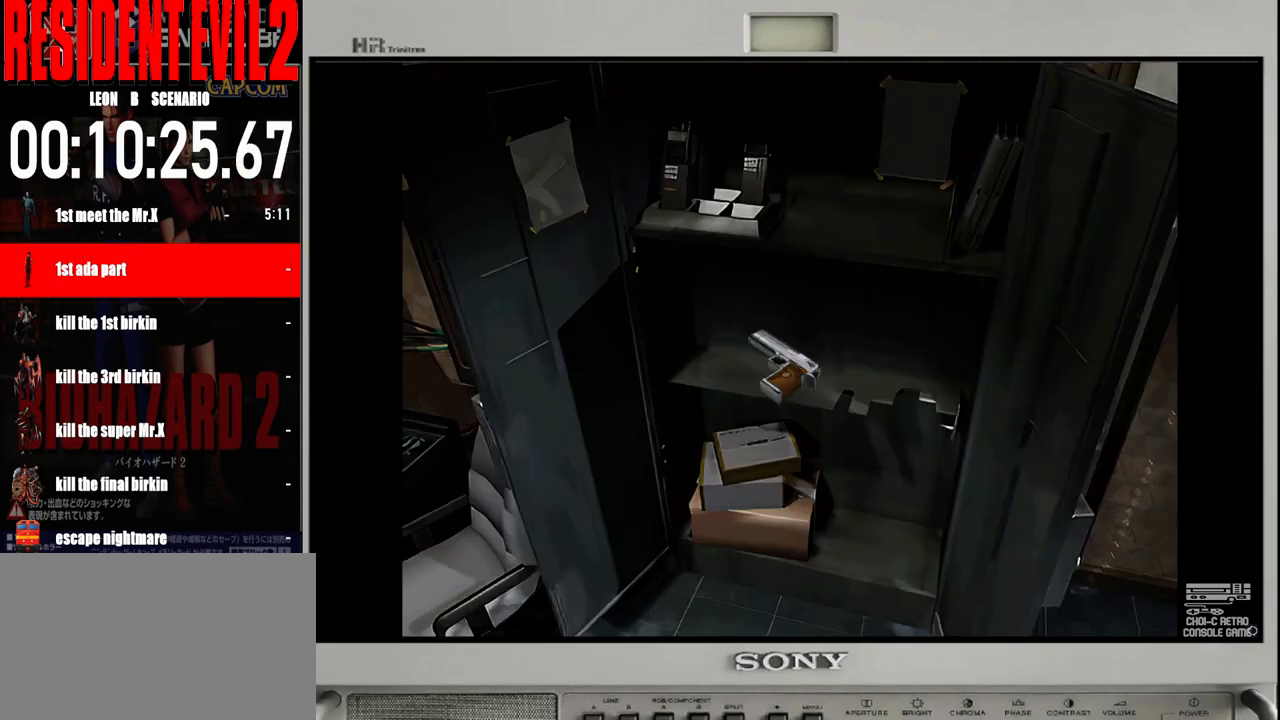
{"buttons": [], "left_stick": "center", "right_stick": "center", "events": [[83, "A", "up"], [183, "A", "down"], [283, "A", "up"], [367, "A", "down"], [483, "A", "up"]]}
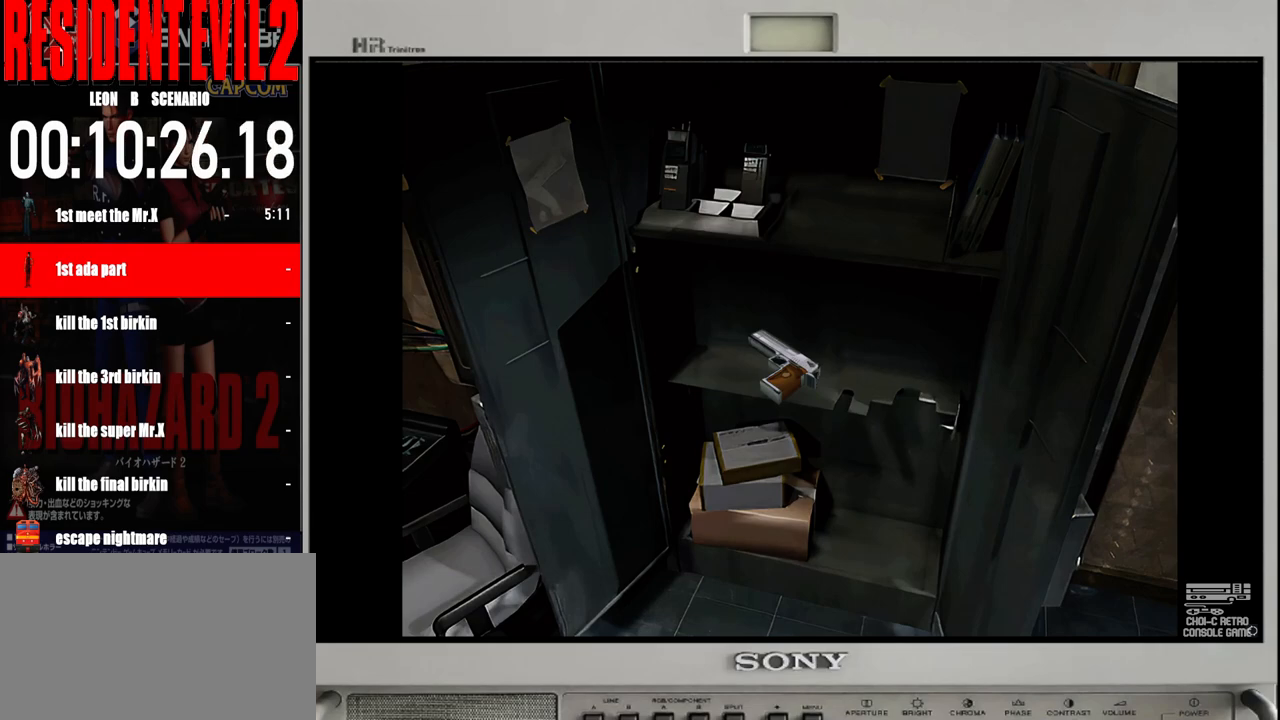
{"buttons": ["A"], "left_stick": "center", "right_stick": "center", "events": [[67, "A", "down"], [183, "A", "up"], [250, "A", "down"], [367, "A", "up"], [450, "A", "down"]]}
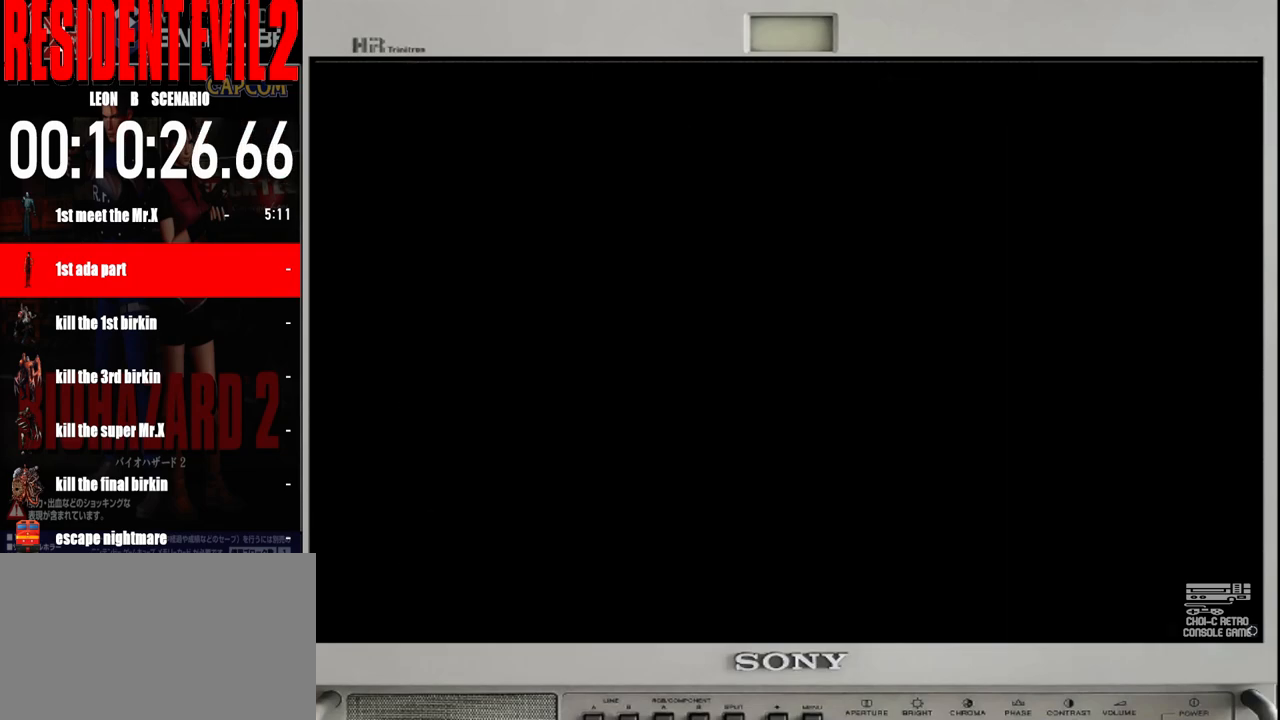
{"buttons": [], "left_stick": "center", "right_stick": "center", "events": [[83, "A", "up"], [150, "A", "down"], [250, "A", "up"], [333, "A", "down"], [450, "A", "up"]]}
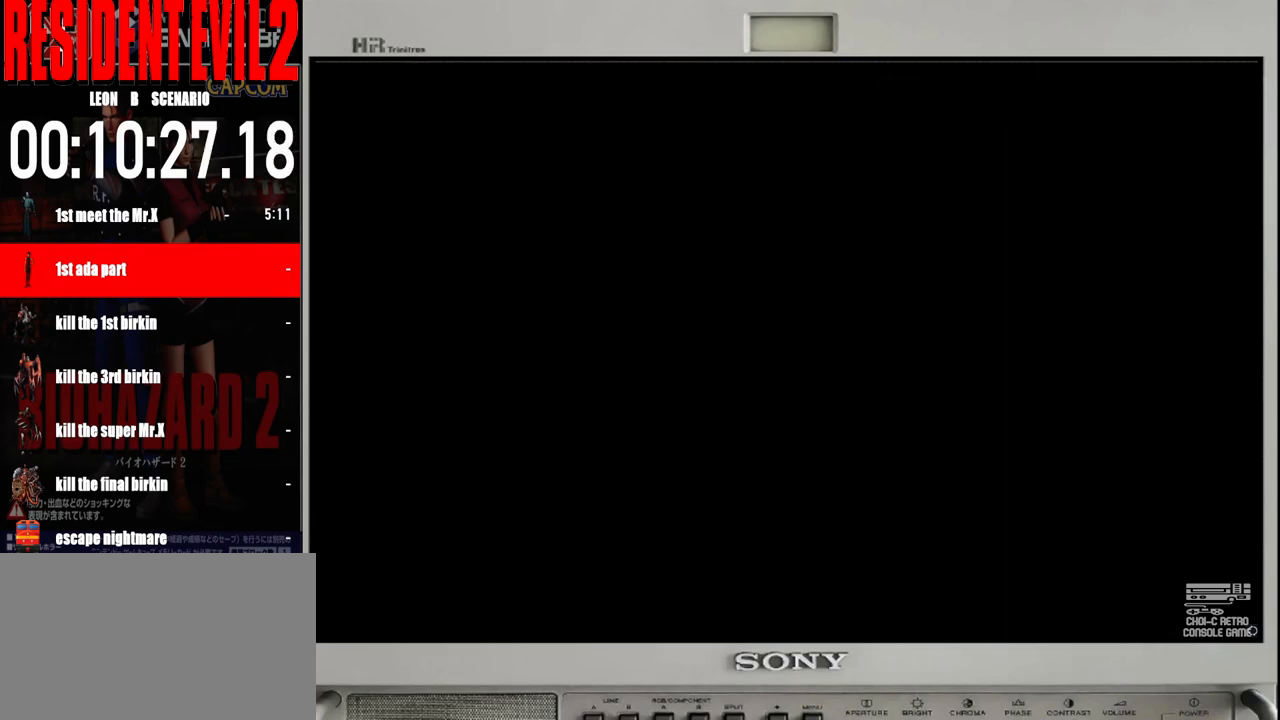
{"buttons": ["A"], "left_stick": "center", "right_stick": "center", "events": [[50, "A", "down"], [150, "A", "up"], [233, "A", "down"], [350, "A", "up"], [433, "A", "down"]]}
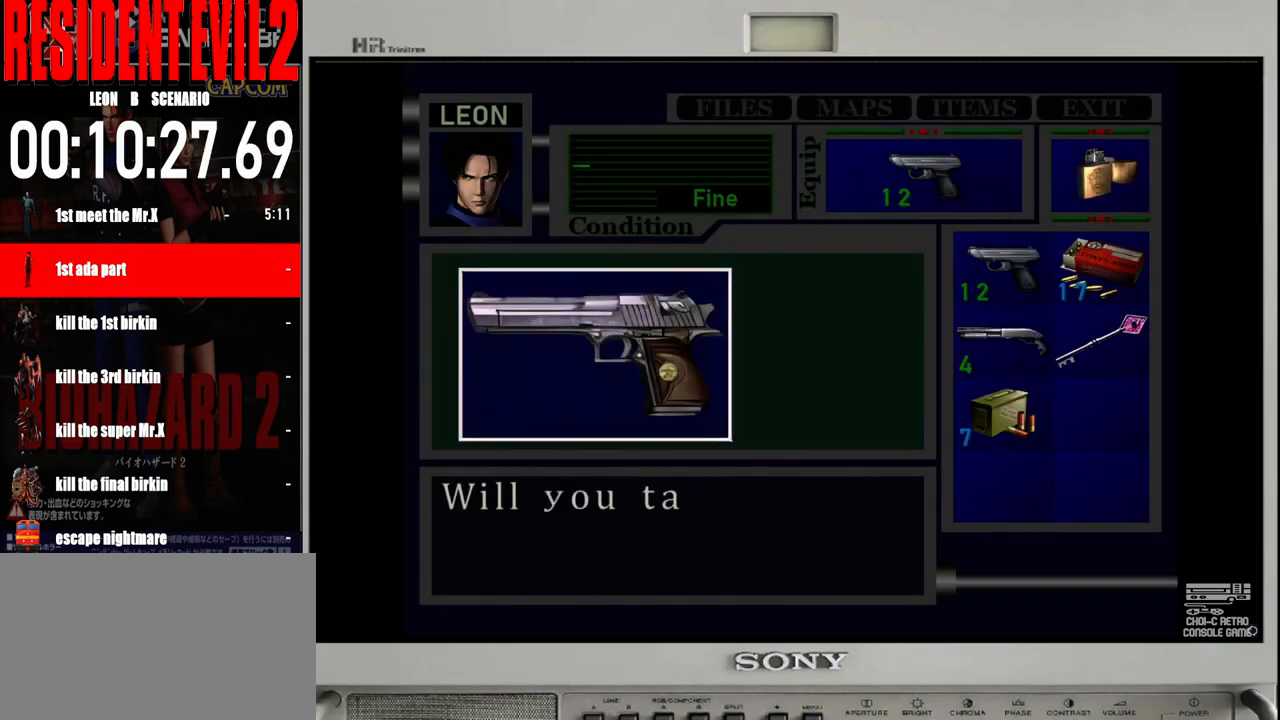
{"buttons": [], "left_stick": "center", "right_stick": "center", "events": [[50, "A", "up"], [133, "A", "down"], [250, "A", "up"], [300, "A", "down"], [433, "A", "up"]]}
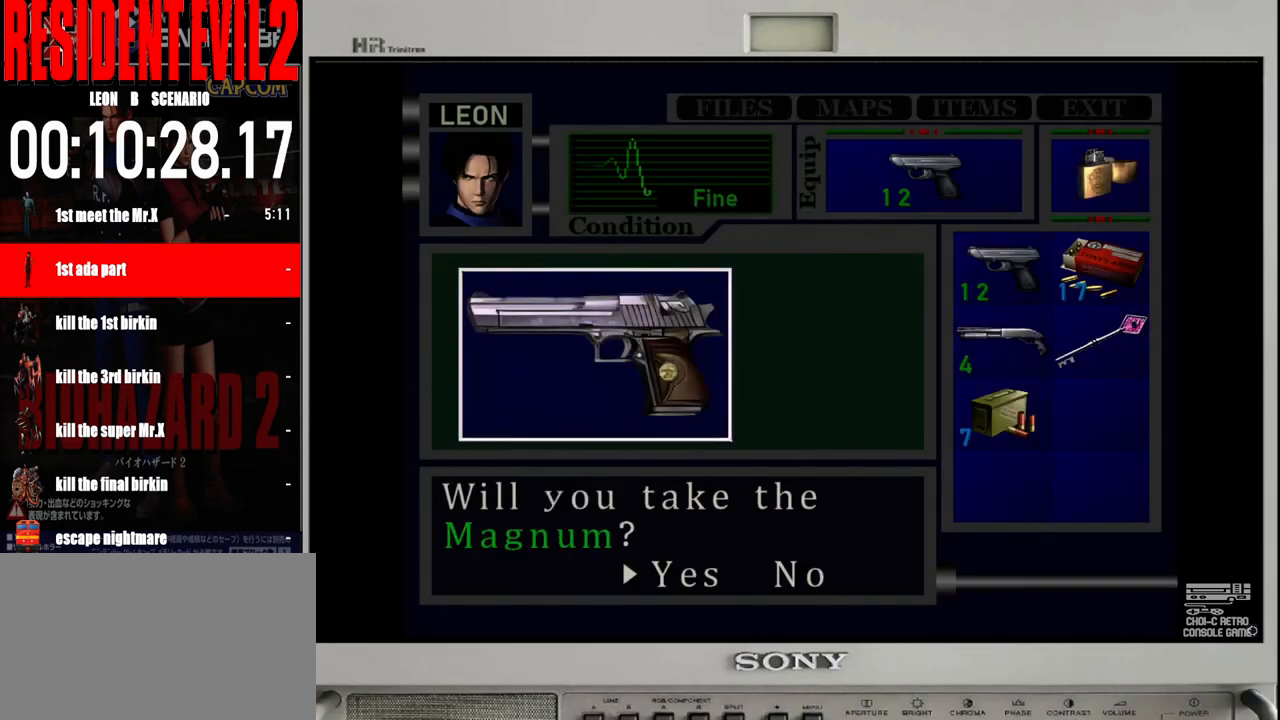
{"buttons": ["A"], "left_stick": "center", "right_stick": "center", "events": [[17, "A", "down"], [133, "A", "up"], [200, "A", "down"], [317, "A", "up"], [400, "A", "down"]]}
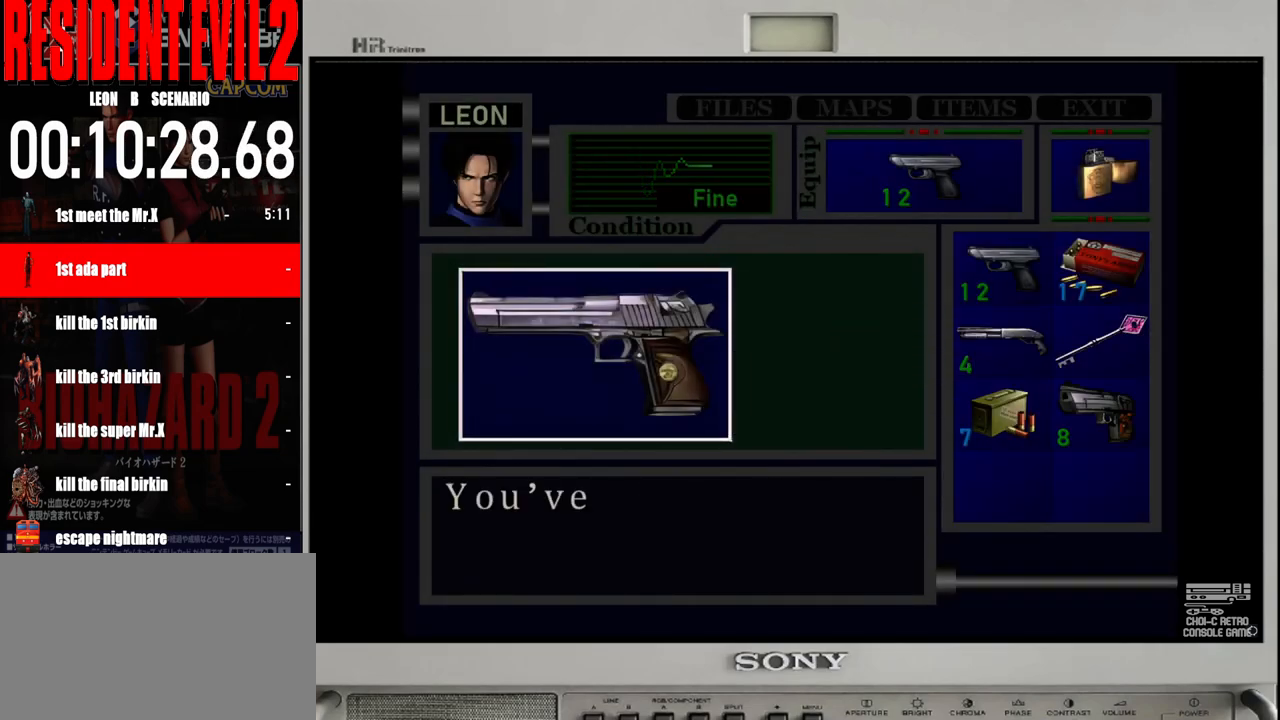
{"buttons": ["A"], "left_stick": "center", "right_stick": "center", "events": [[17, "A", "up"], [100, "A", "down"], [200, "A", "up"], [283, "A", "down"], [383, "A", "up"], [483, "A", "down"]]}
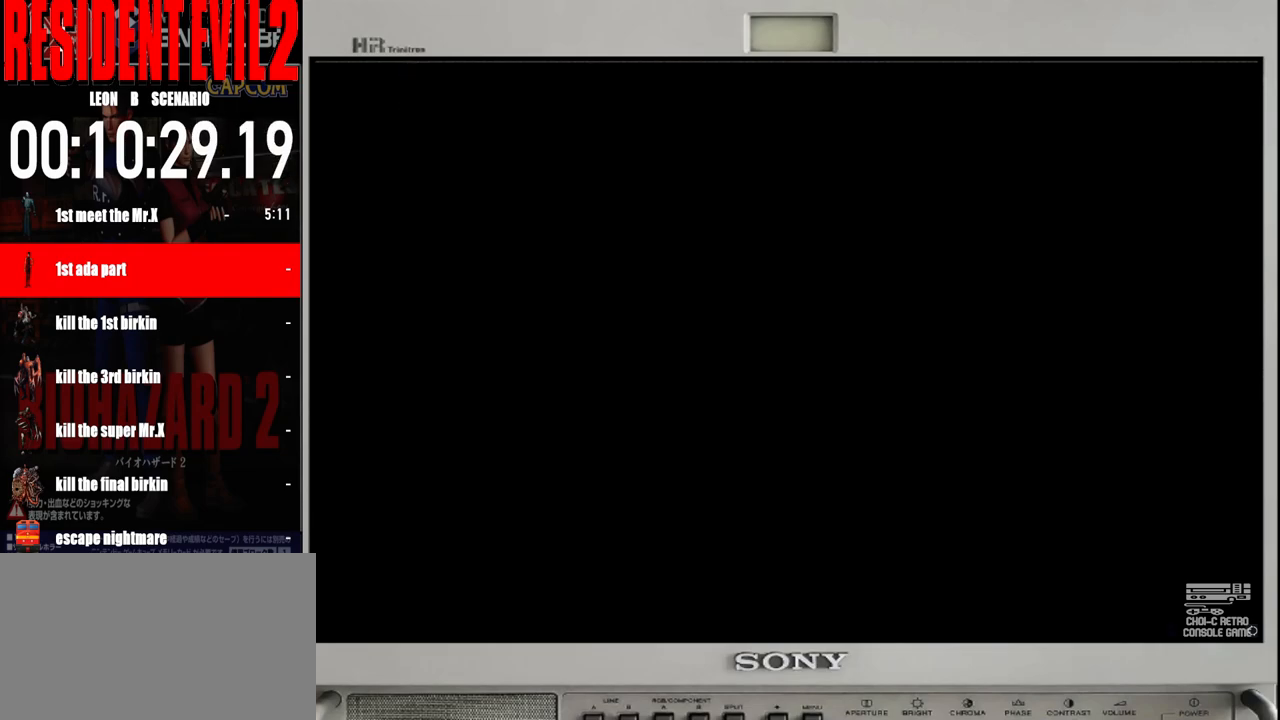
{"buttons": [], "left_stick": "right", "right_stick": "center", "events": [[33, "left_stick", "right"], [100, "A", "up"]]}
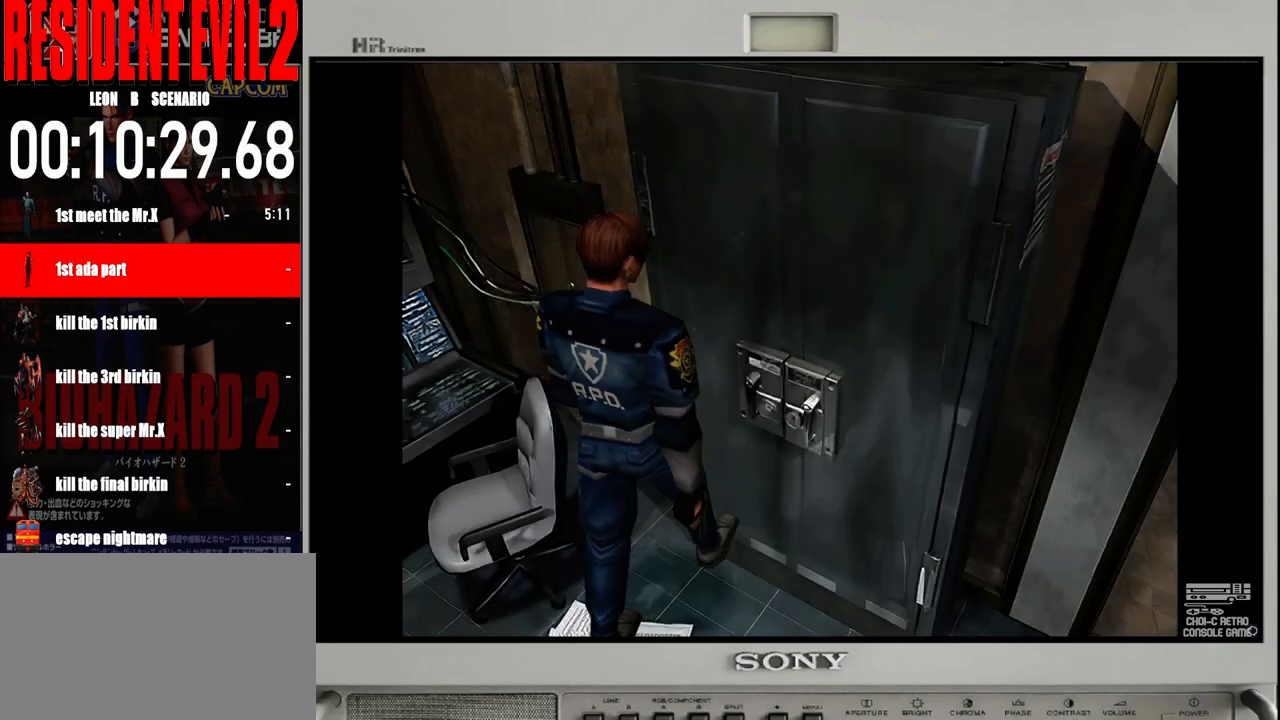
{"buttons": [], "left_stick": "right", "right_stick": "center", "events": []}
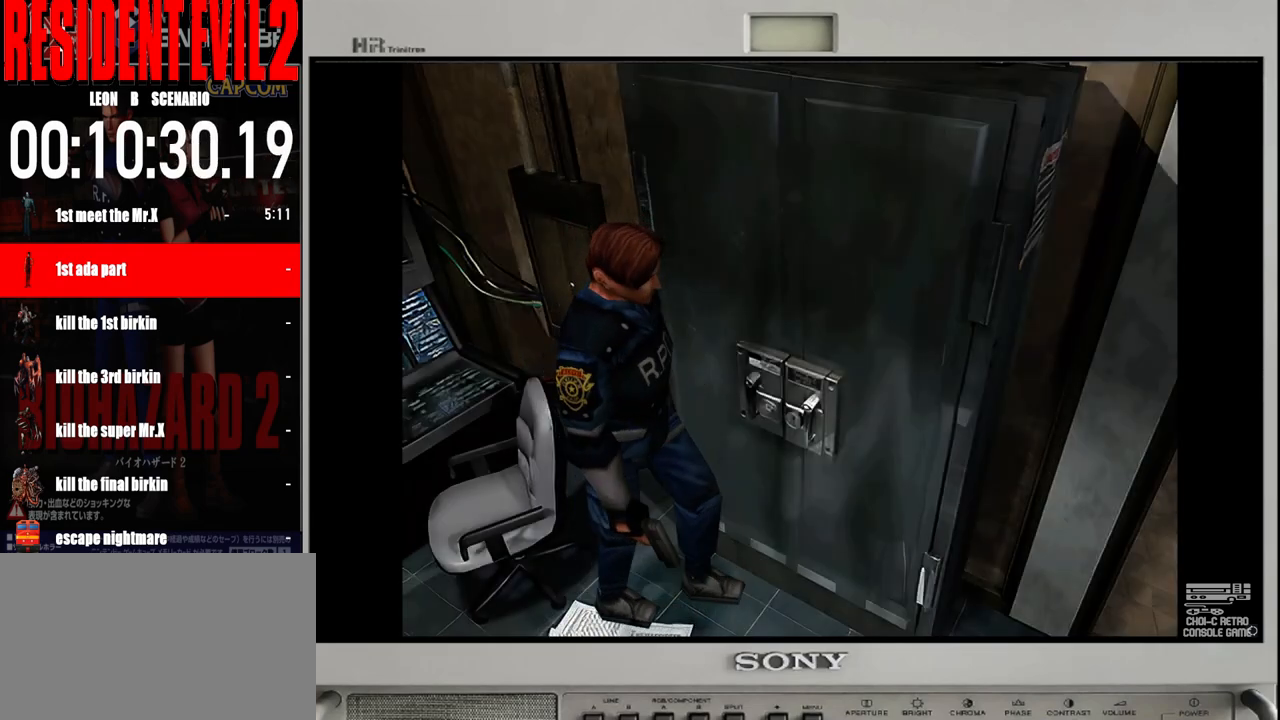
{"buttons": ["B"], "left_stick": "up", "right_stick": "center", "events": [[50, "B", "down"], [50, "left_stick", "up"]]}
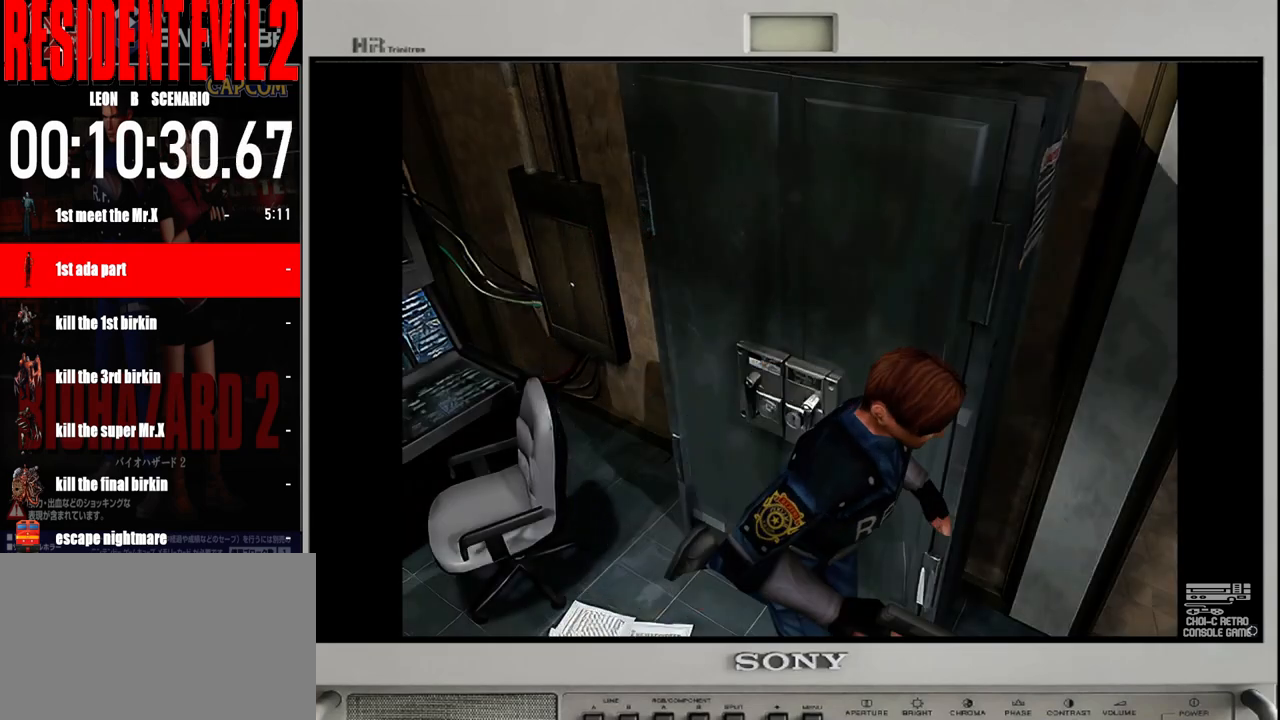
{"buttons": ["B"], "left_stick": "up-left", "right_stick": "center", "events": [[167, "left_stick", "up-left"]]}
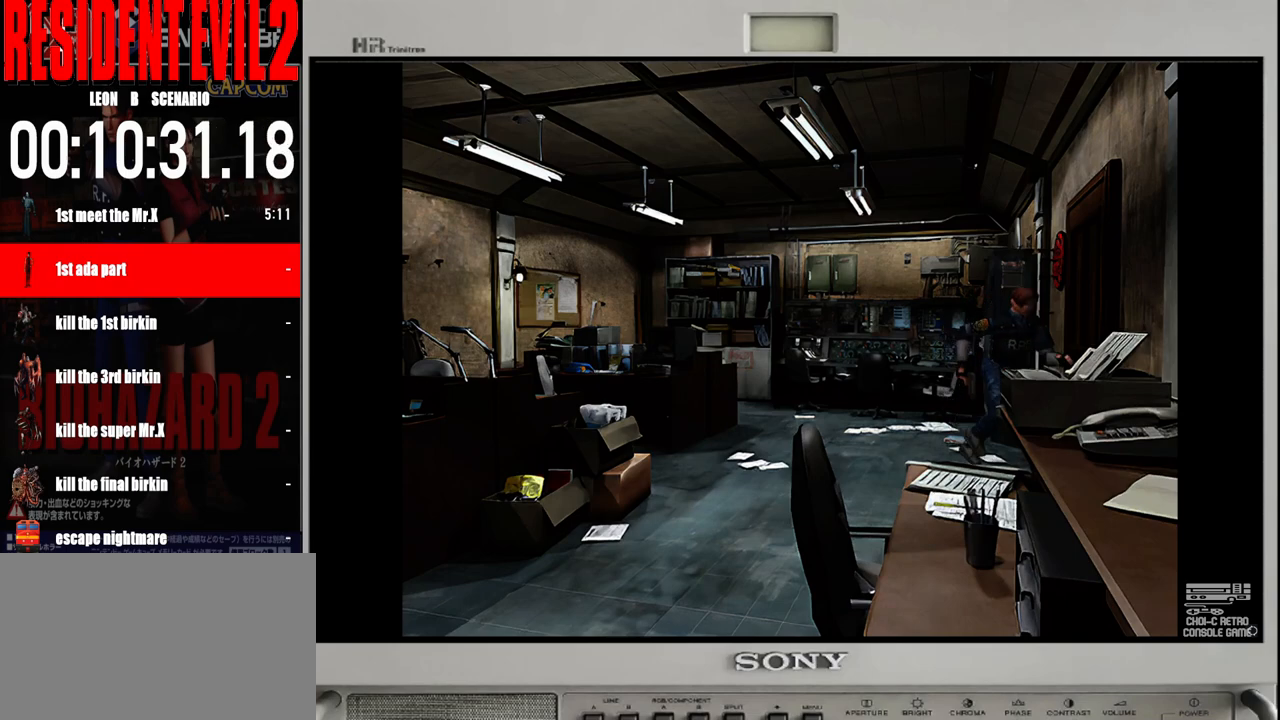
{"buttons": [], "left_stick": "up-left", "right_stick": "center", "events": [[283, "B", "up"], [417, "A", "down"], [500, "A", "up"]]}
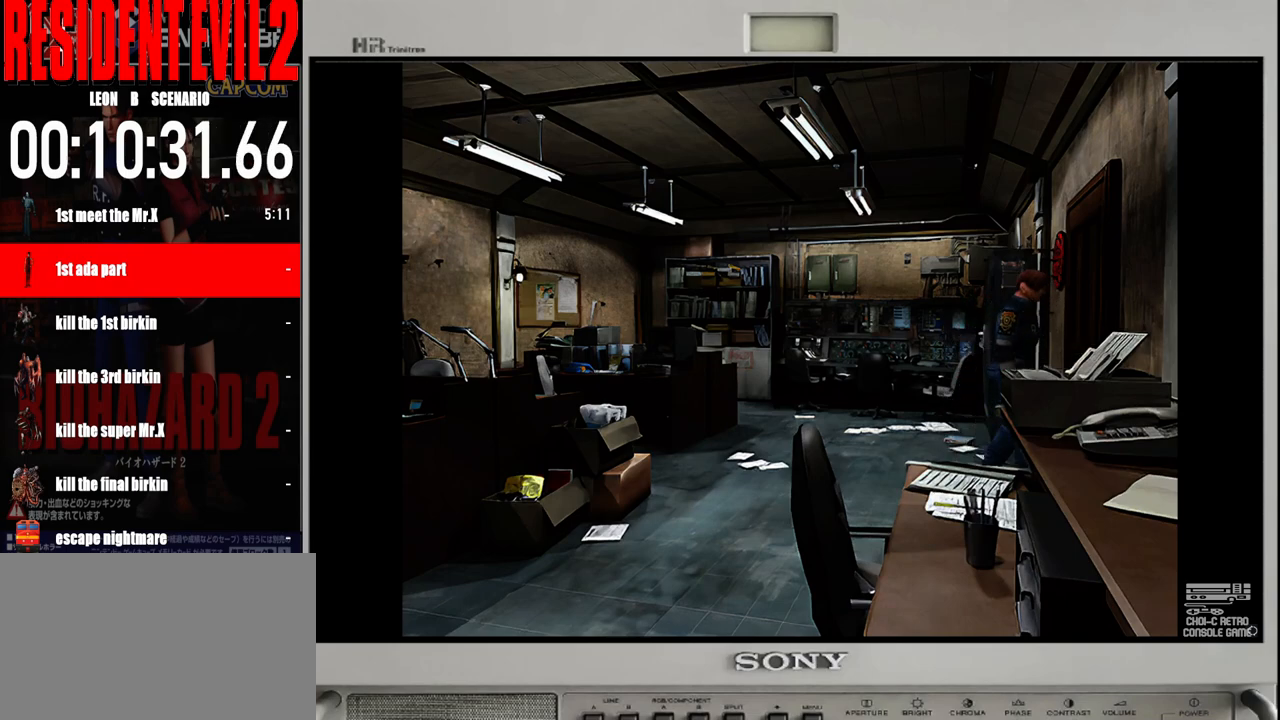
{"buttons": [], "left_stick": "center", "right_stick": "center", "events": [[117, "A", "down"], [150, "left_stick", "center"], [250, "A", "up"], [317, "A", "down"], [417, "A", "up"]]}
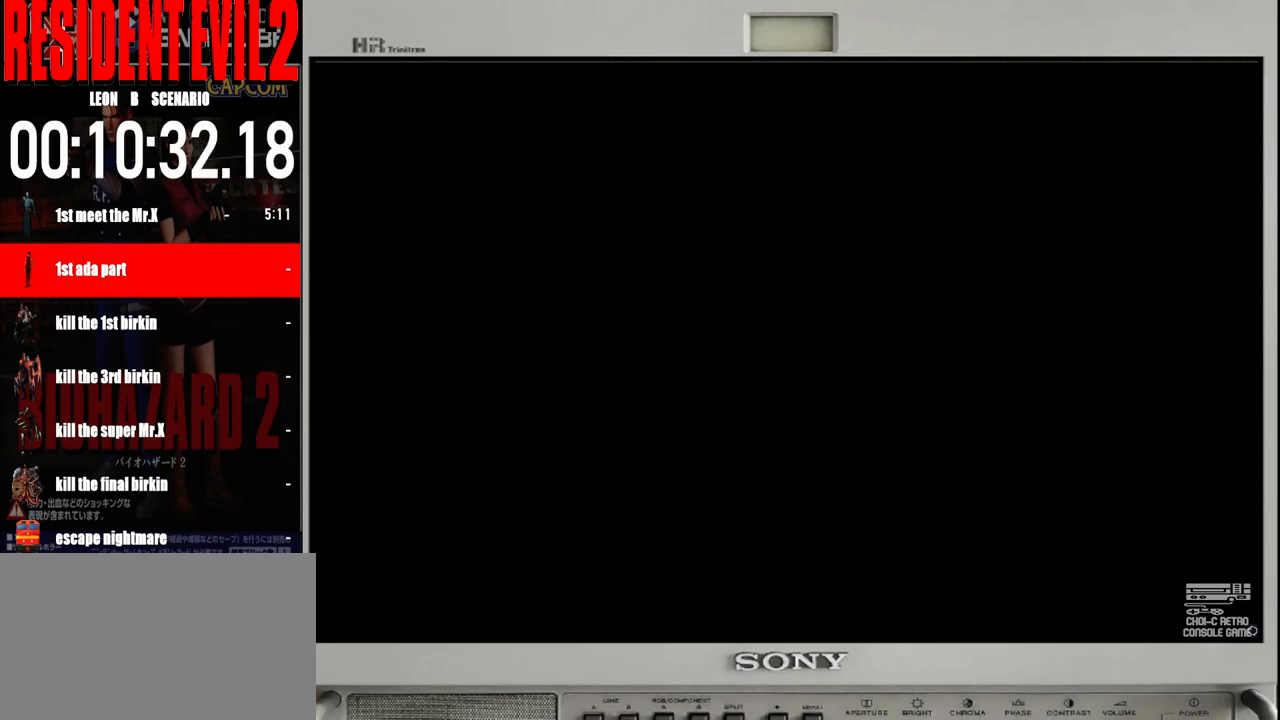
{"buttons": [], "left_stick": "center", "right_stick": "center", "events": [[17, "A", "down"], [133, "A", "up"], [217, "A", "down"], [350, "A", "up"]]}